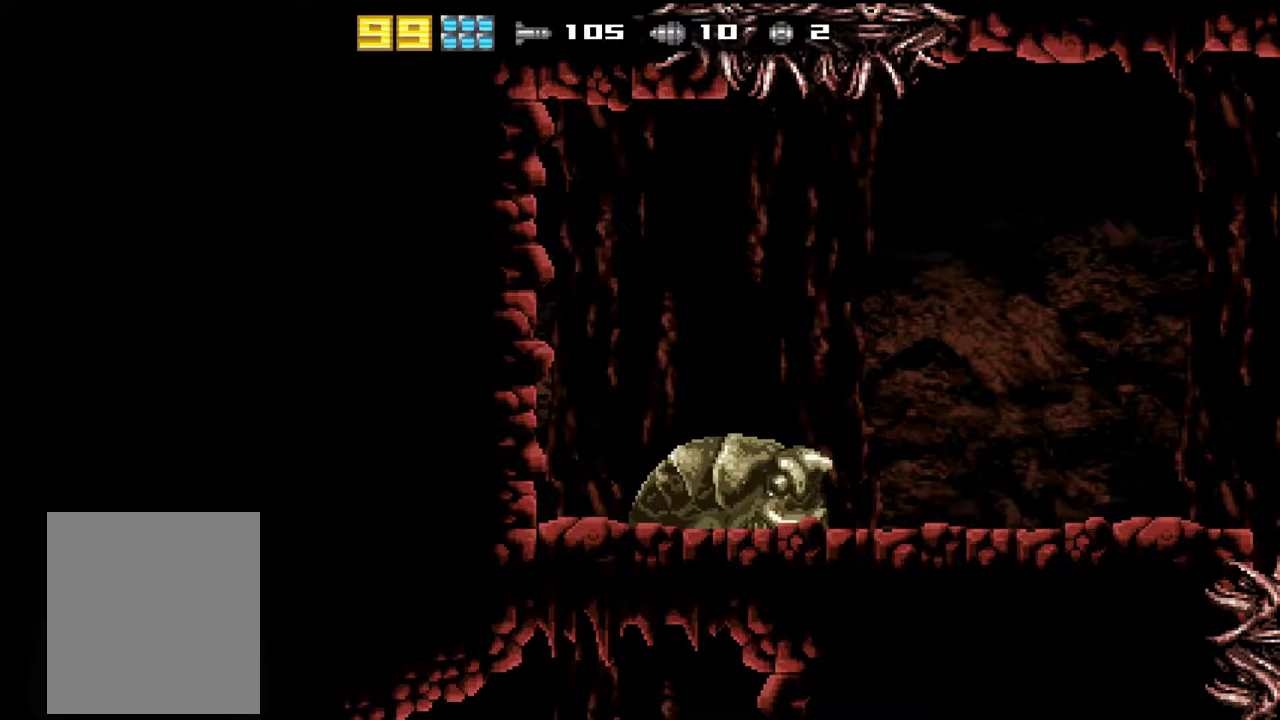
Gameplay with a controller (Xbox layout); each line is a JSON object with the inputs held at the frame after it. "events" lists button and stick changes between this image and that frame as [ms after this image, input, new state], when the widget could be followed in between. Not read: L3 R3 left_stick right_stick.
{"buttons": [], "events": []}
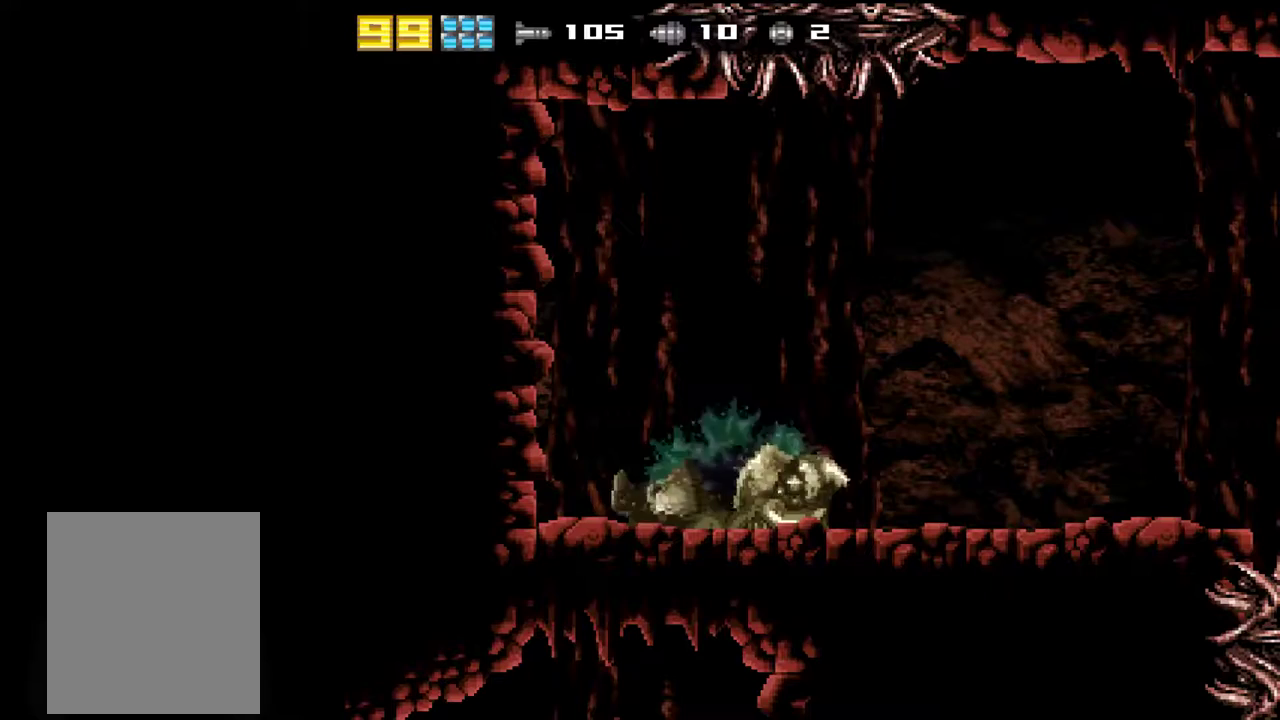
{"buttons": ["DPAD_LEFT"], "events": [[33, "DPAD_LEFT", "down"]]}
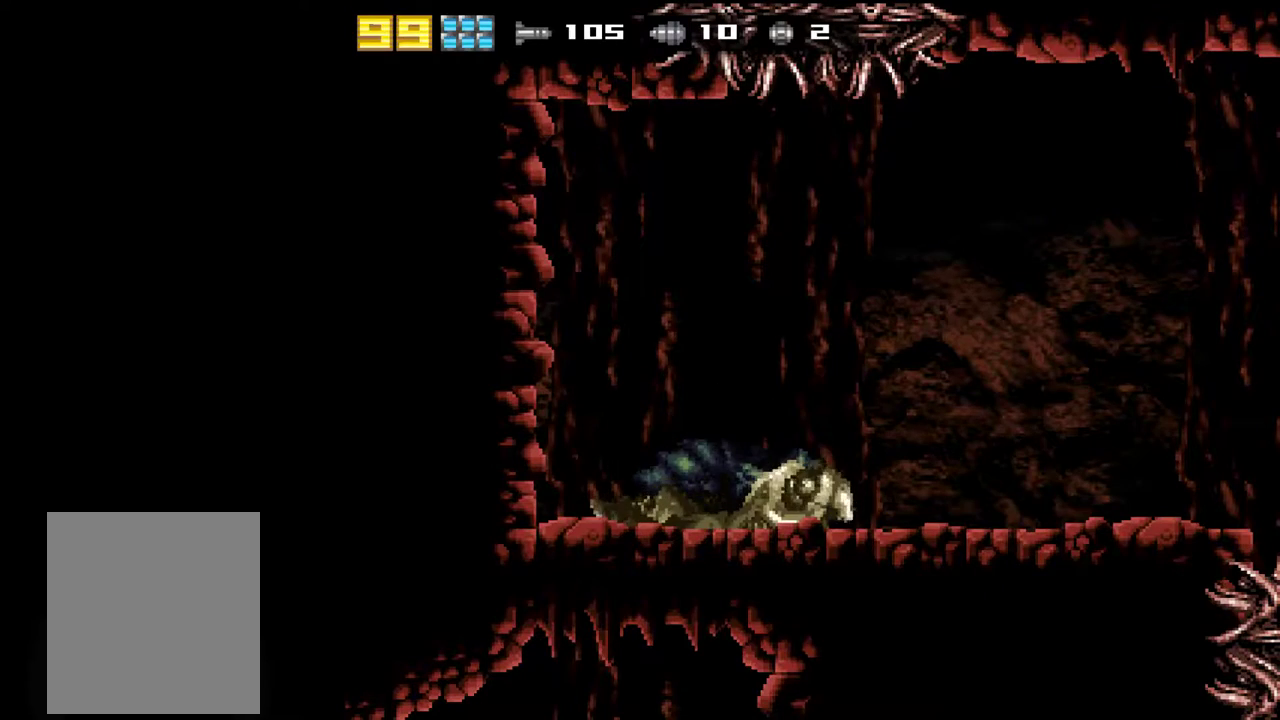
{"buttons": ["DPAD_LEFT"], "events": []}
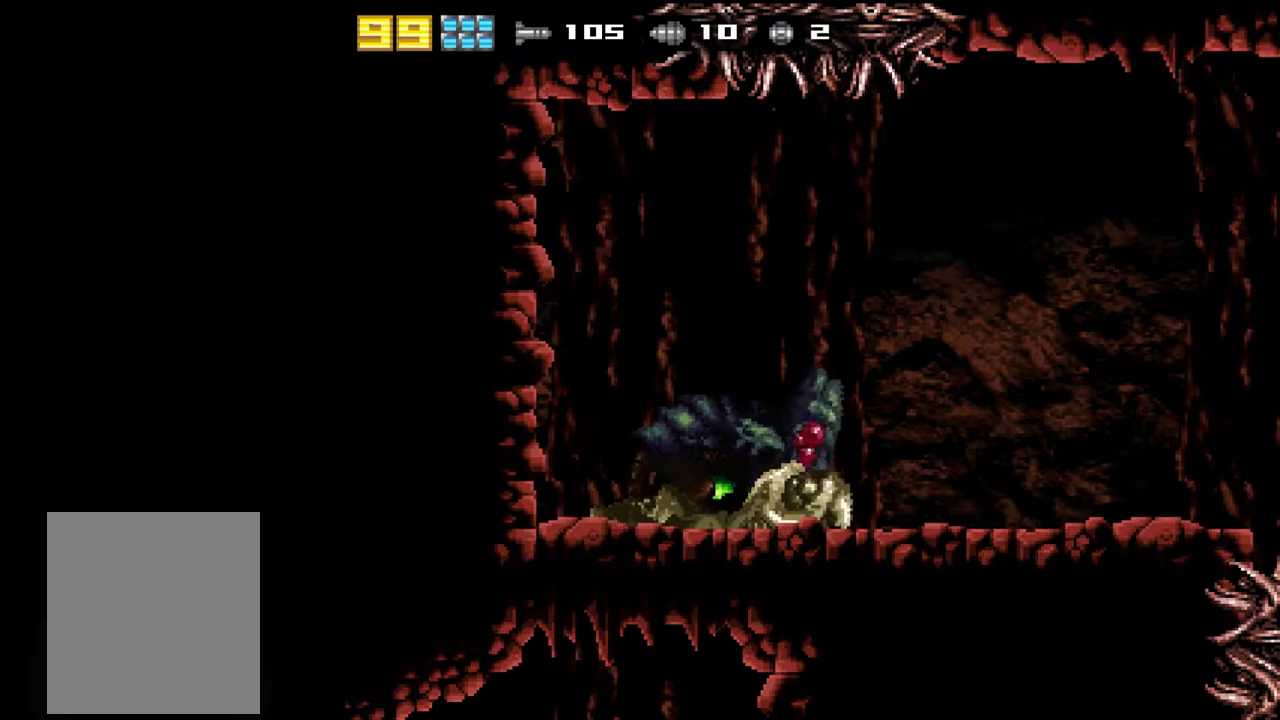
{"buttons": ["DPAD_LEFT"], "events": []}
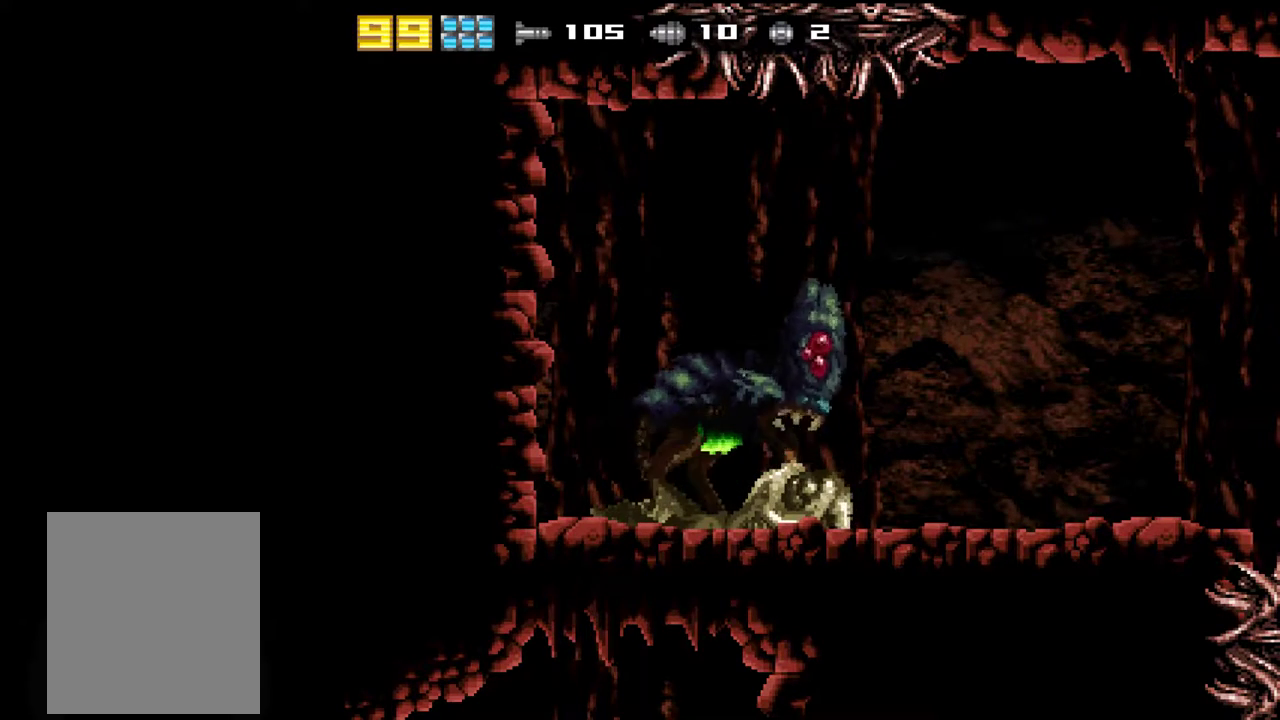
{"buttons": ["DPAD_LEFT"], "events": []}
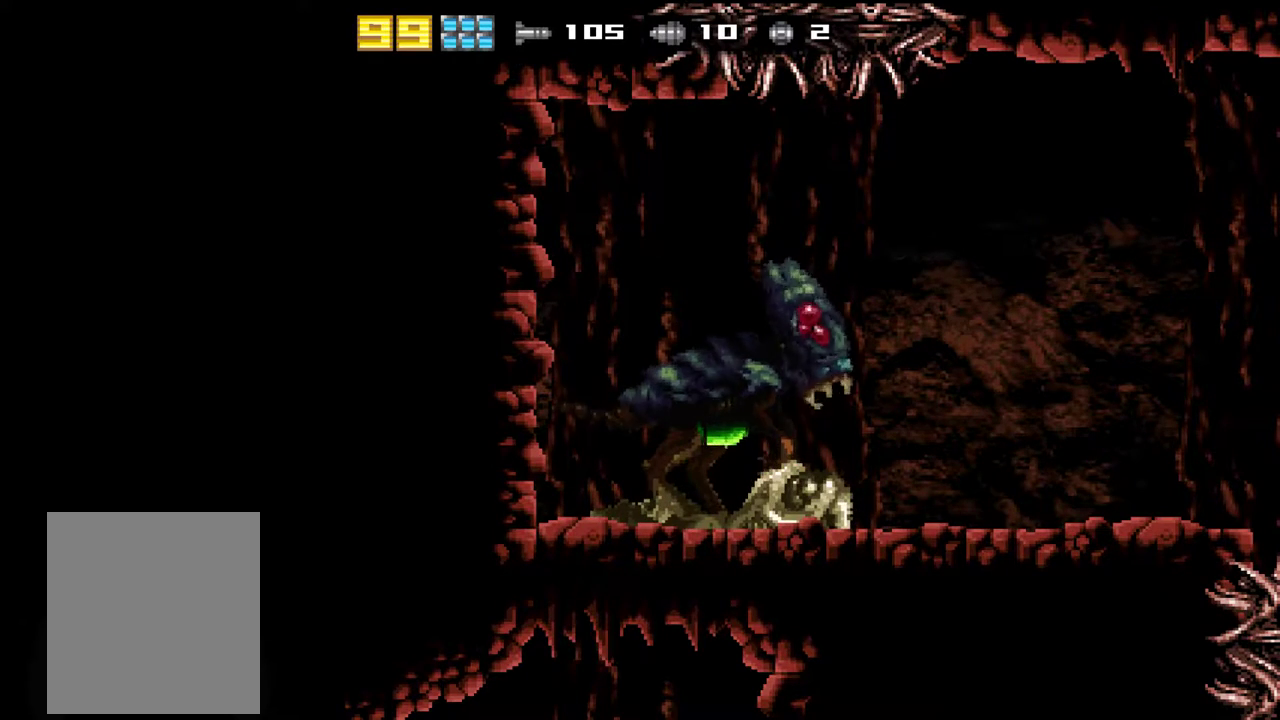
{"buttons": ["DPAD_LEFT"], "events": []}
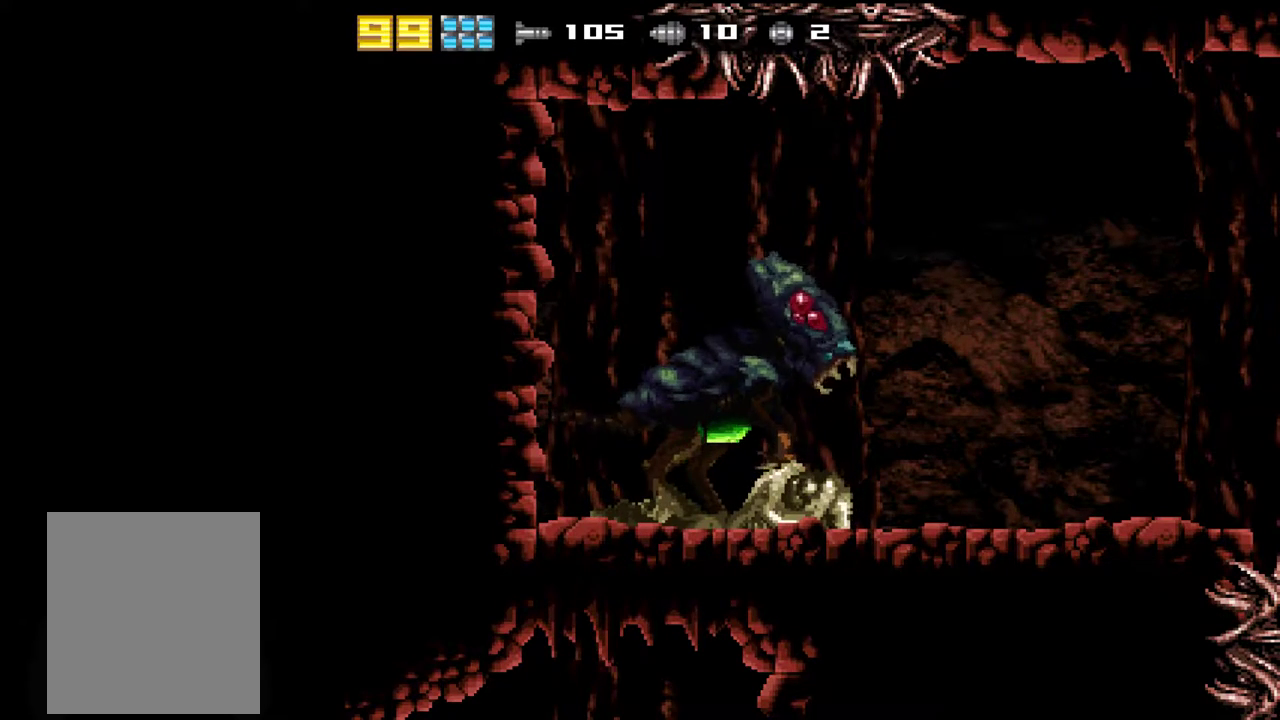
{"buttons": ["DPAD_LEFT"], "events": []}
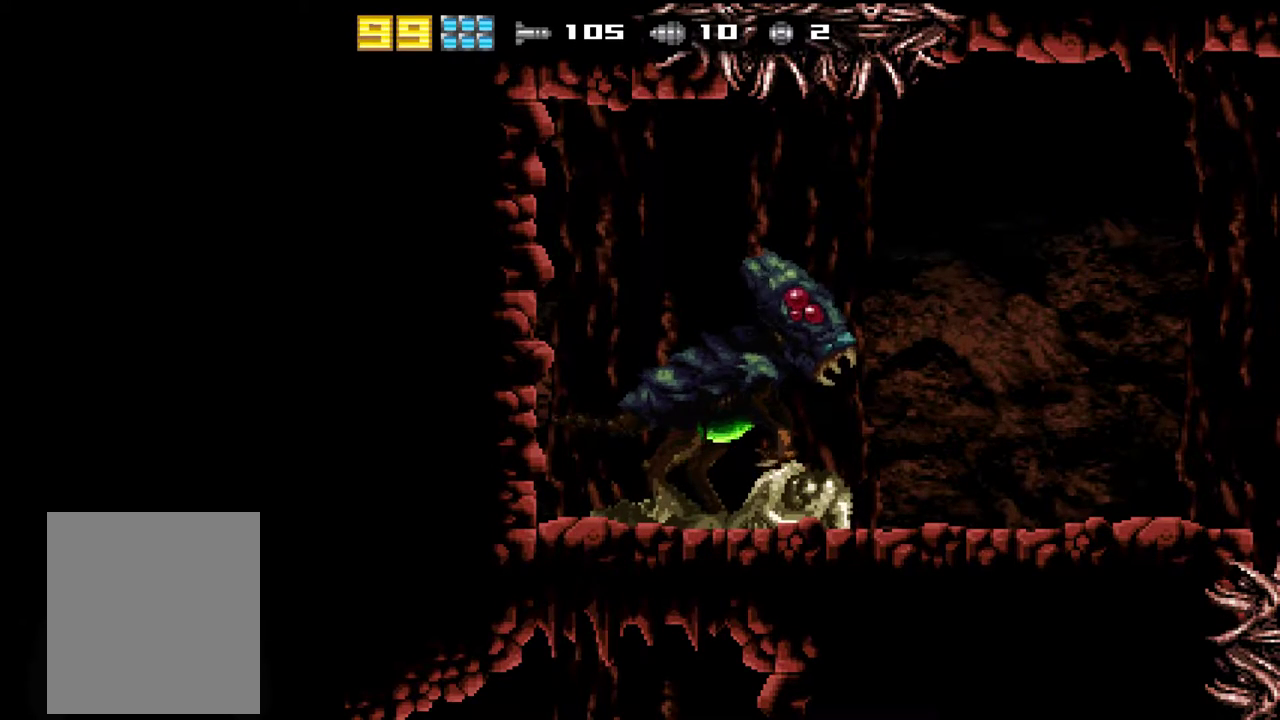
{"buttons": ["DPAD_LEFT"], "events": []}
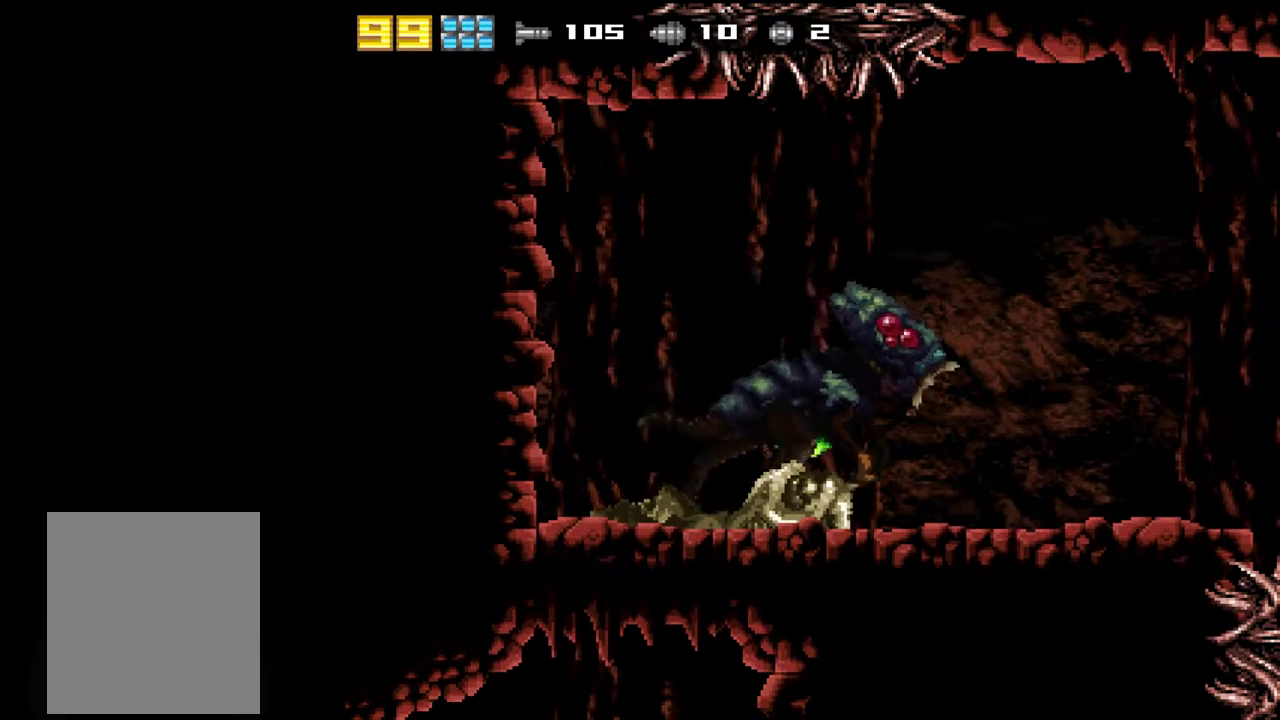
{"buttons": ["B", "DPAD_LEFT"], "events": [[367, "SELECT", "down"], [400, "Y", "down"], [433, "B", "down"], [433, "SELECT", "up"], [467, "Y", "up"]]}
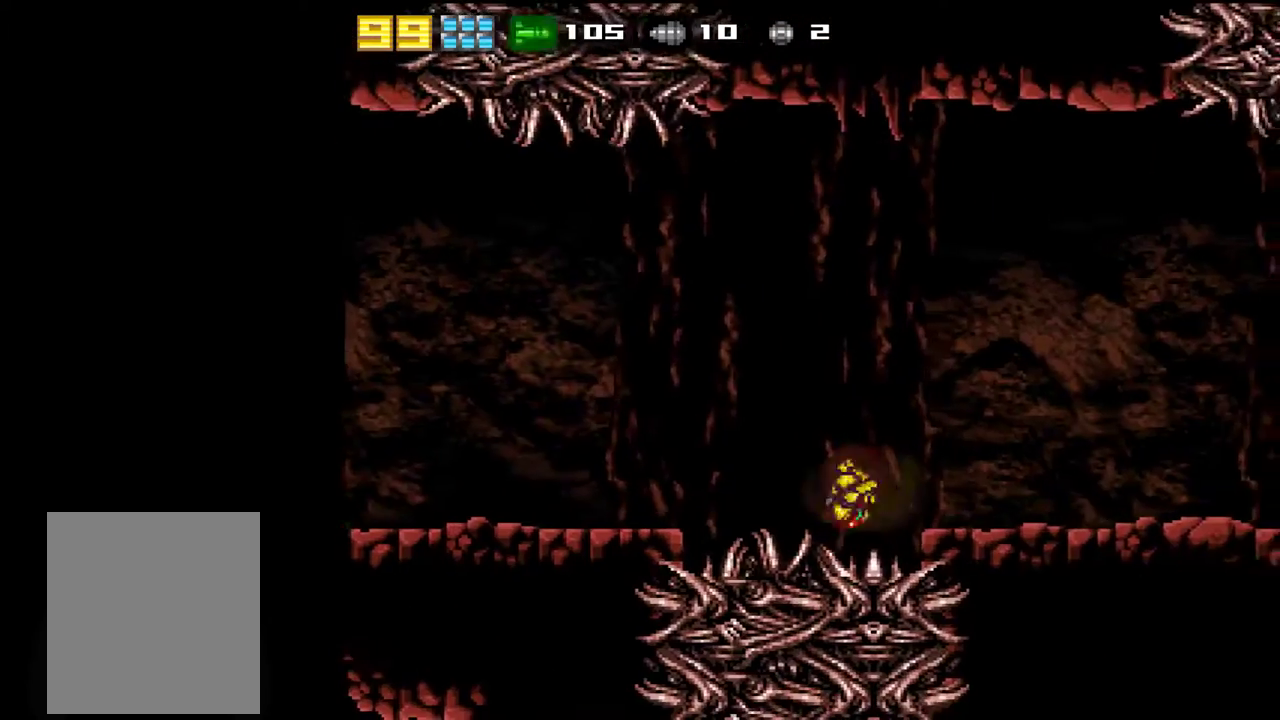
{"buttons": ["DPAD_LEFT"], "events": [[33, "SELECT", "down"], [167, "SELECT", "up"], [200, "B", "up"], [433, "Y", "down"], [500, "Y", "up"]]}
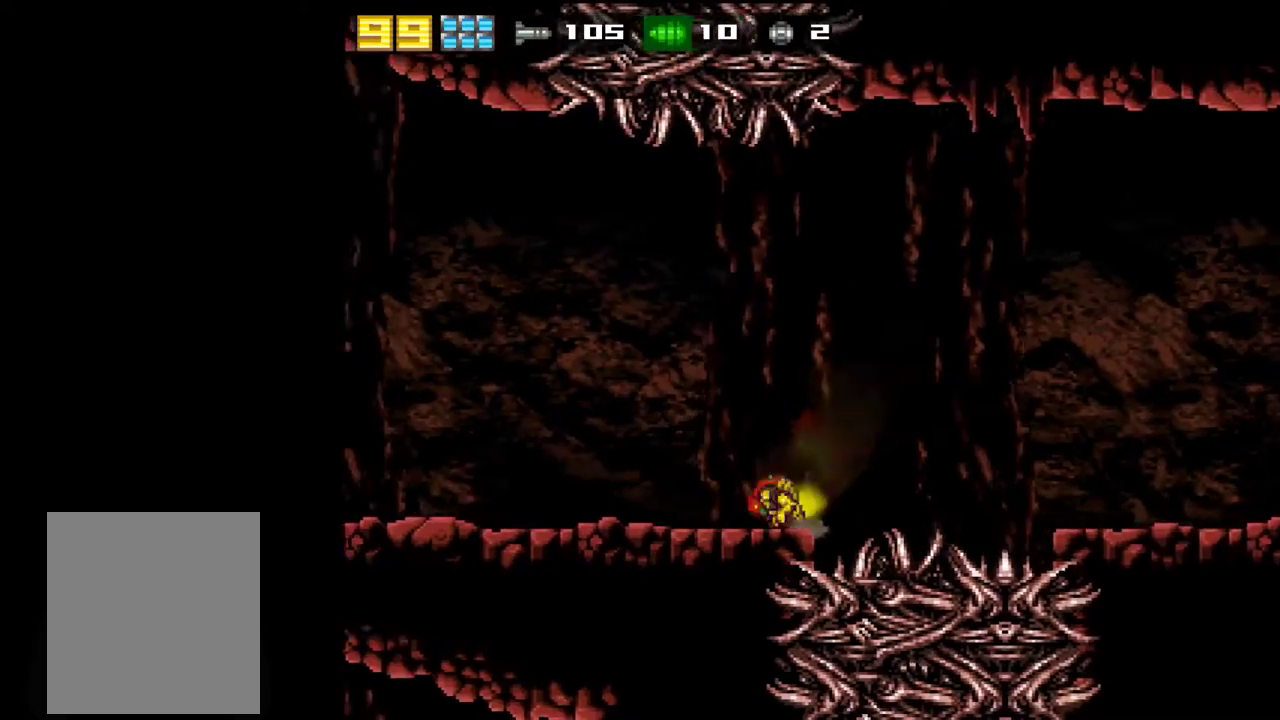
{"buttons": ["DPAD_LEFT"], "events": []}
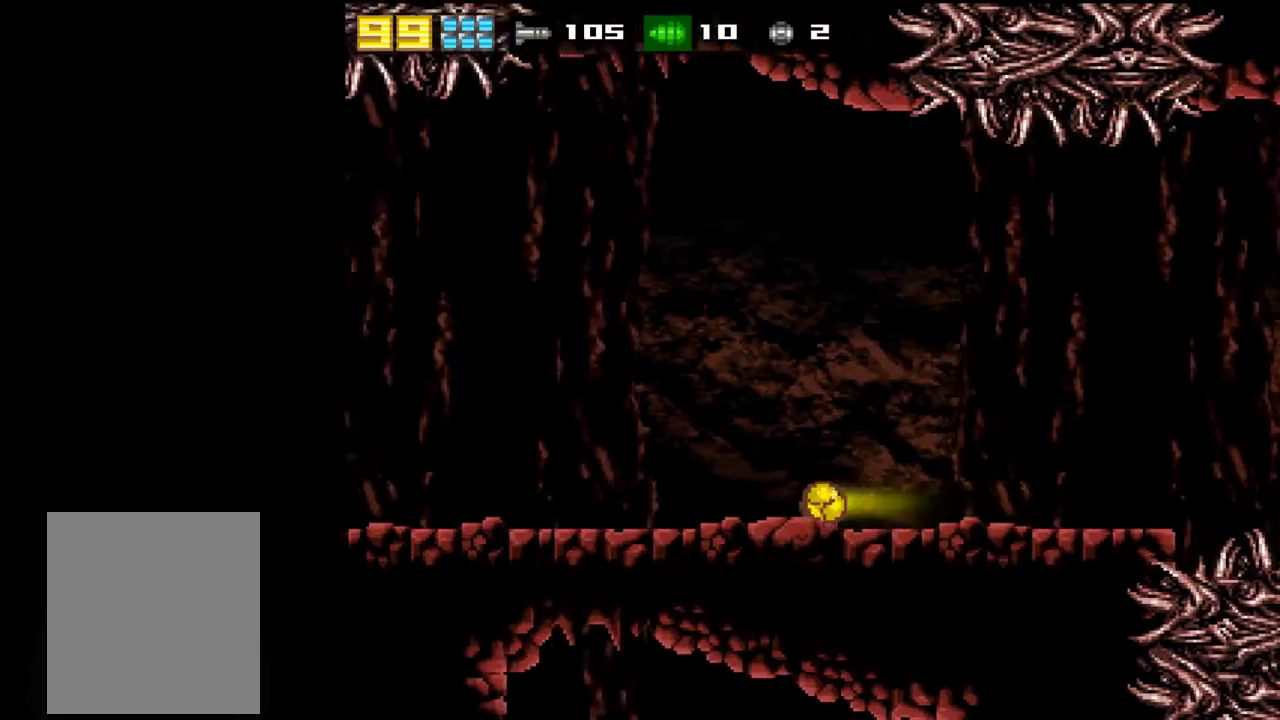
{"buttons": ["DPAD_RIGHT"], "events": [[133, "DPAD_LEFT", "up"], [200, "A", "down"], [233, "DPAD_RIGHT", "down"], [300, "A", "up"], [300, "Y", "down"], [433, "Y", "up"]]}
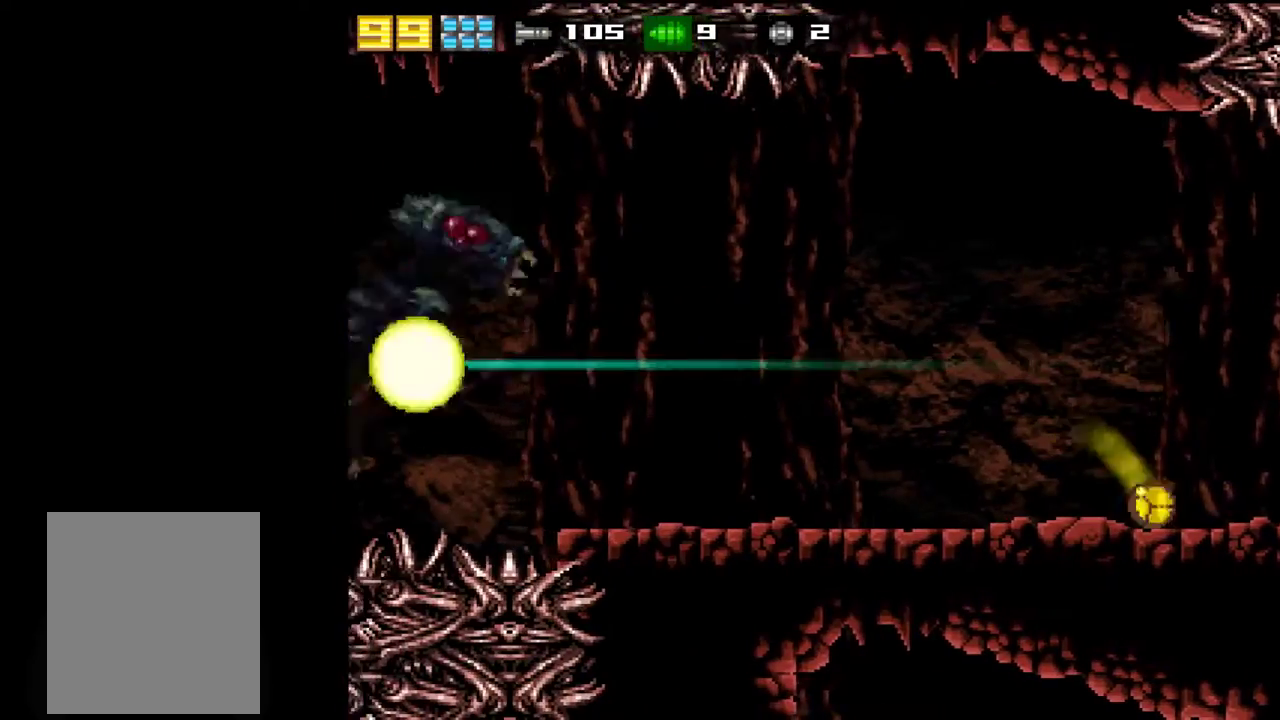
{"buttons": [], "events": [[300, "B", "down"], [300, "DPAD_RIGHT", "up"], [367, "B", "up"], [400, "DPAD_LEFT", "down"], [500, "DPAD_LEFT", "up"]]}
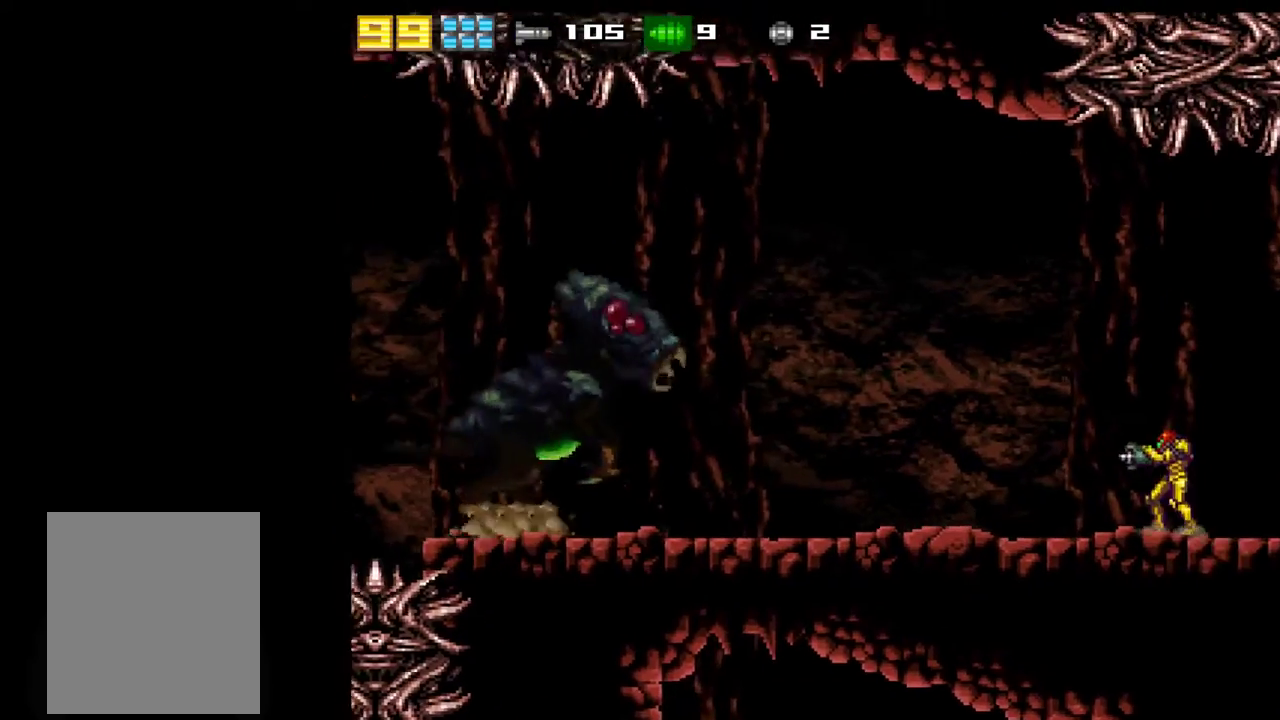
{"buttons": ["DPAD_RIGHT"], "events": [[300, "A", "down"], [333, "DPAD_RIGHT", "down"], [367, "A", "up"]]}
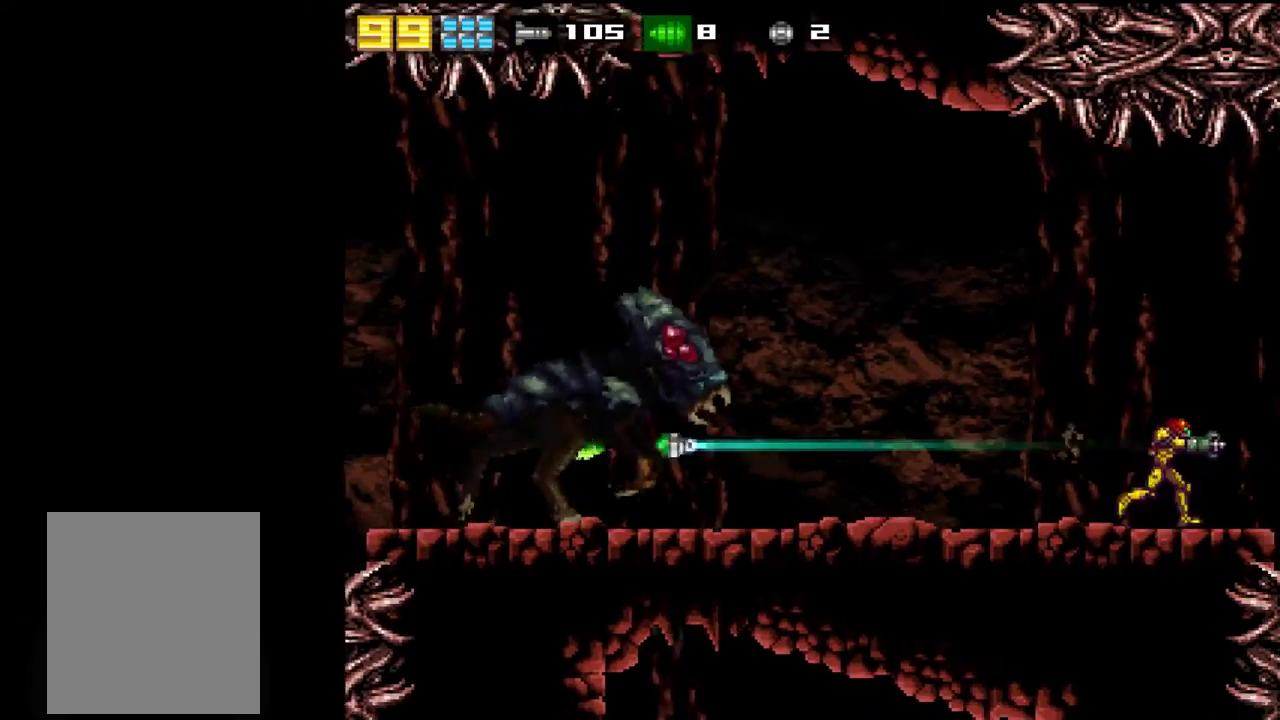
{"buttons": [], "events": [[100, "DPAD_RIGHT", "up"], [167, "DPAD_LEFT", "down"], [300, "DPAD_LEFT", "up"]]}
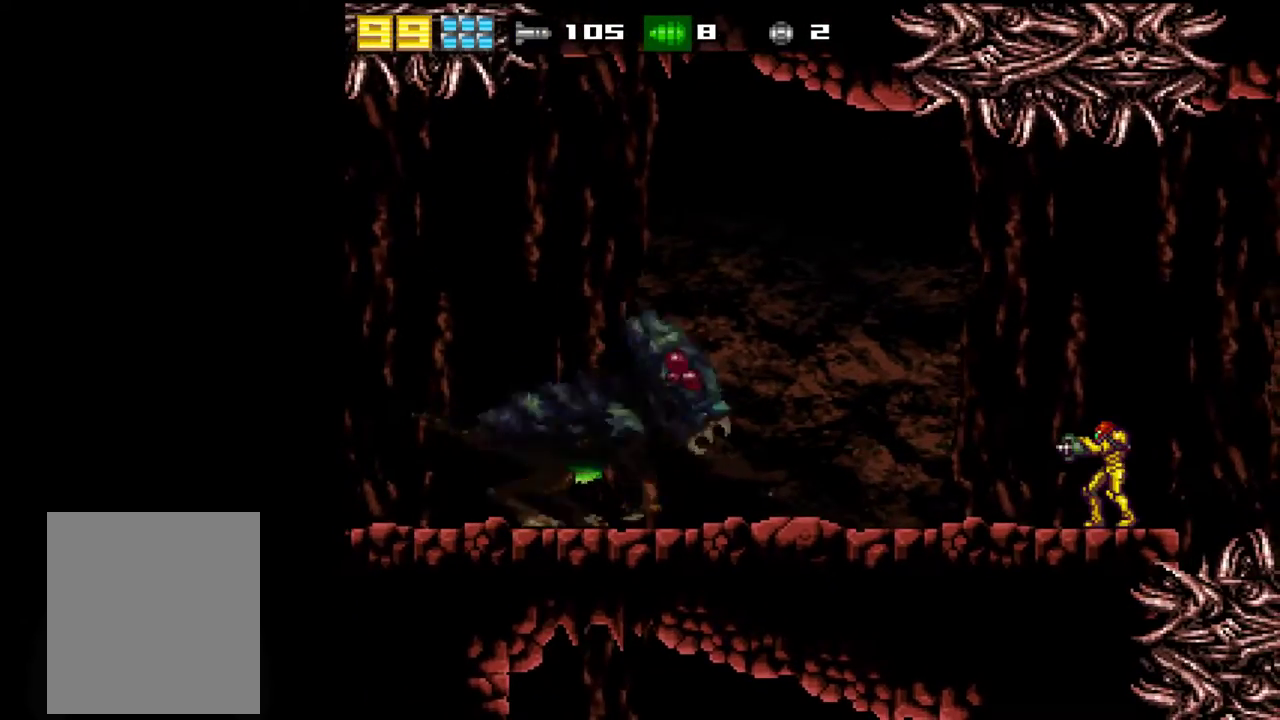
{"buttons": ["Y", "DPAD_RIGHT"], "events": [[300, "B", "down"], [400, "A", "down"], [400, "B", "up"], [433, "DPAD_RIGHT", "down"], [500, "A", "up"], [500, "Y", "down"]]}
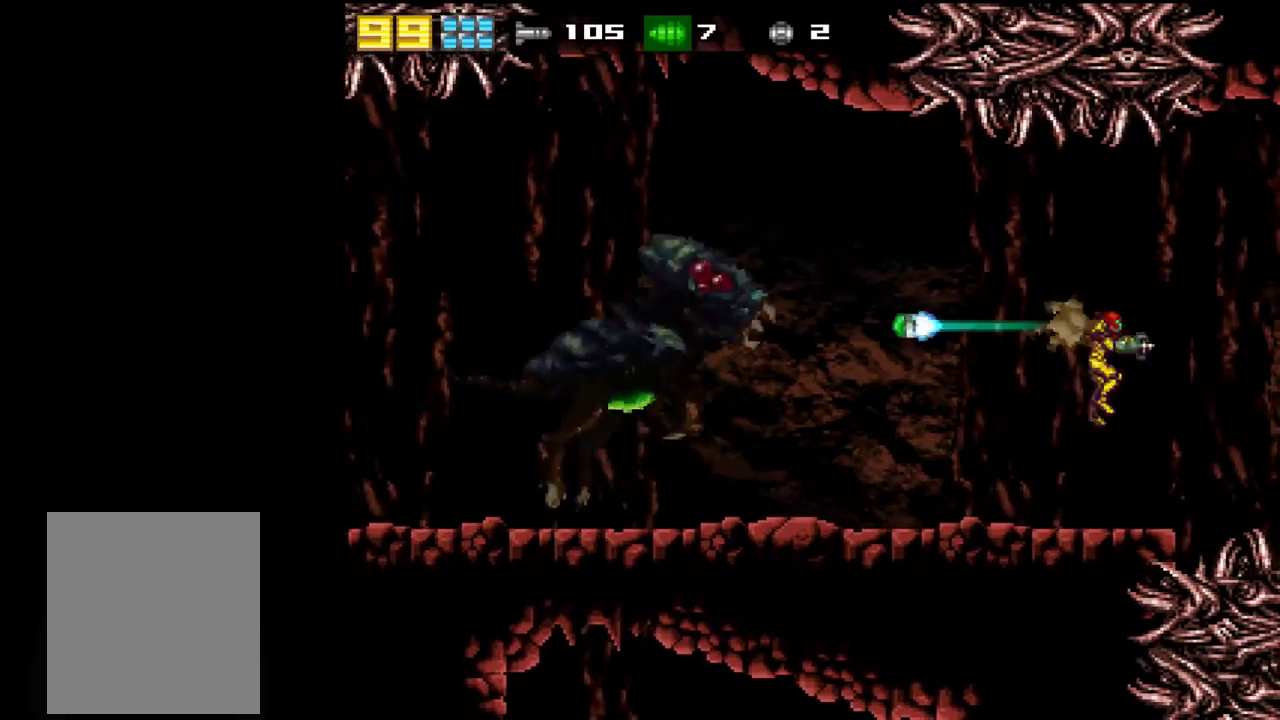
{"buttons": ["B", "DPAD_RIGHT"], "events": [[133, "Y", "up"], [267, "B", "down"], [267, "Y", "down"], [333, "Y", "up"]]}
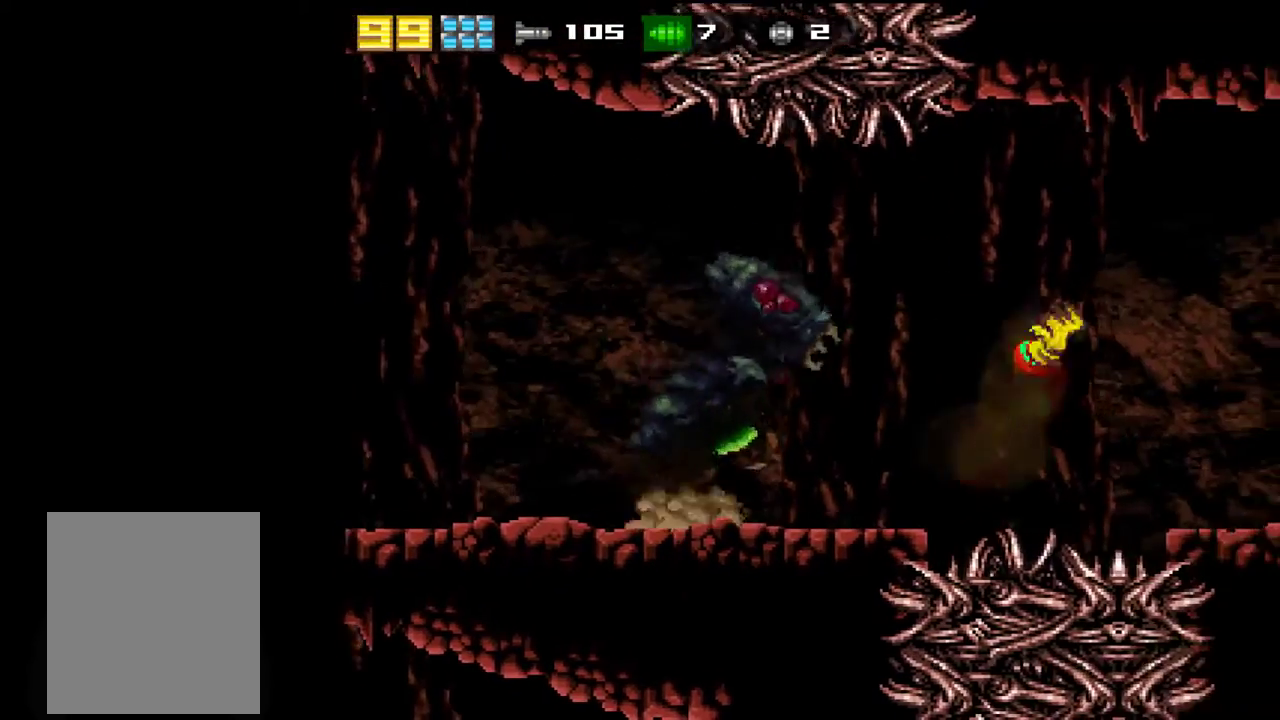
{"buttons": ["A", "DPAD_RIGHT"], "events": [[67, "B", "up"], [167, "DPAD_RIGHT", "up"], [367, "DPAD_LEFT", "down"], [433, "A", "down"], [433, "DPAD_LEFT", "up"], [500, "DPAD_RIGHT", "down"]]}
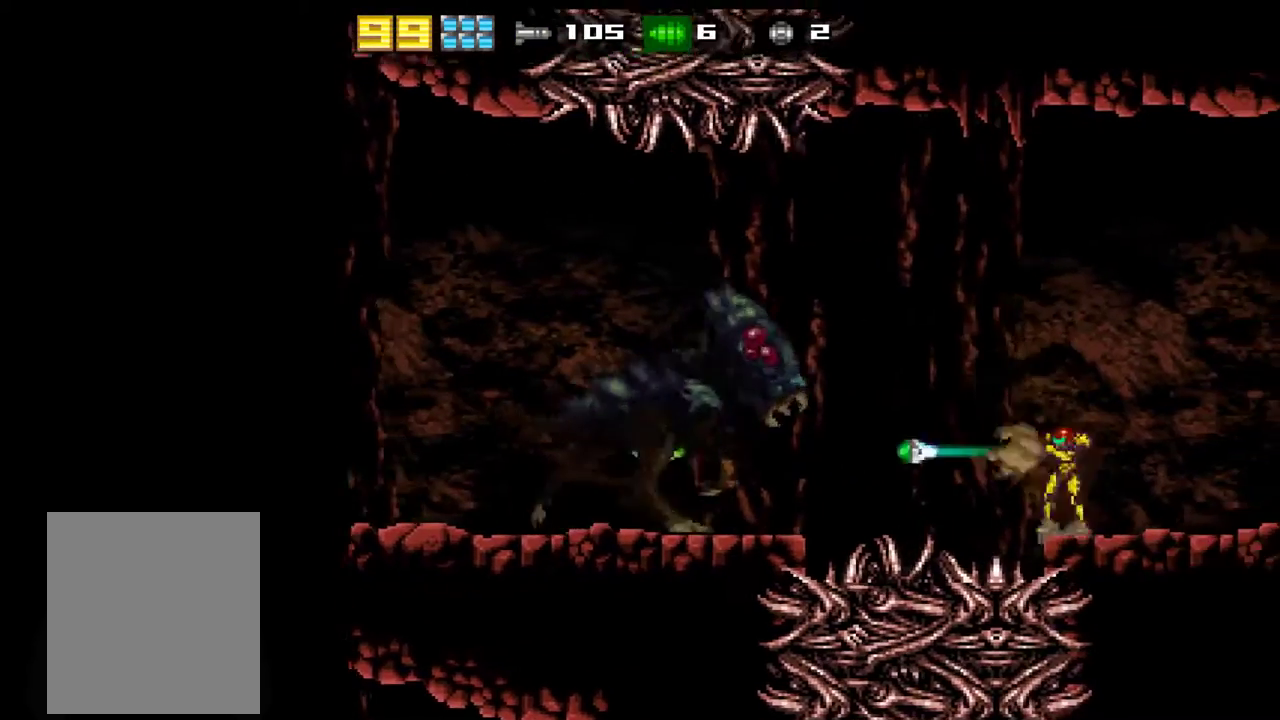
{"buttons": [], "events": [[33, "A", "up"], [433, "DPAD_RIGHT", "up"]]}
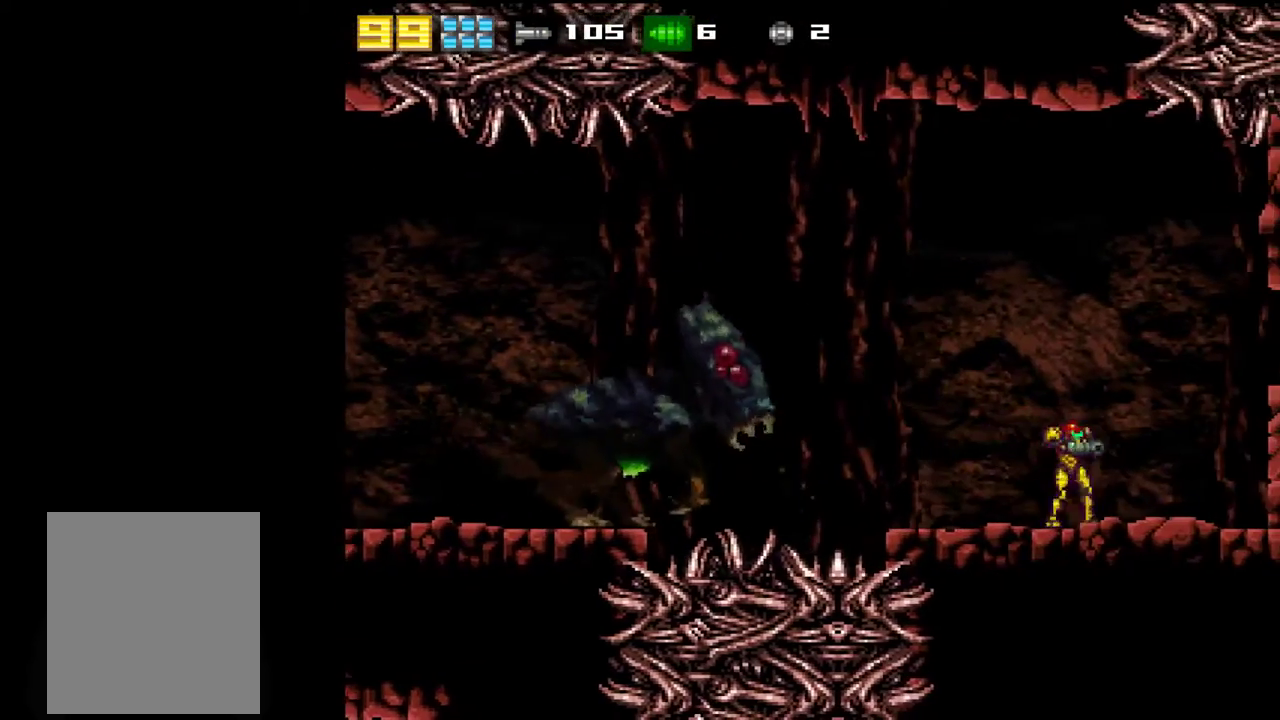
{"buttons": ["A", "B"]}